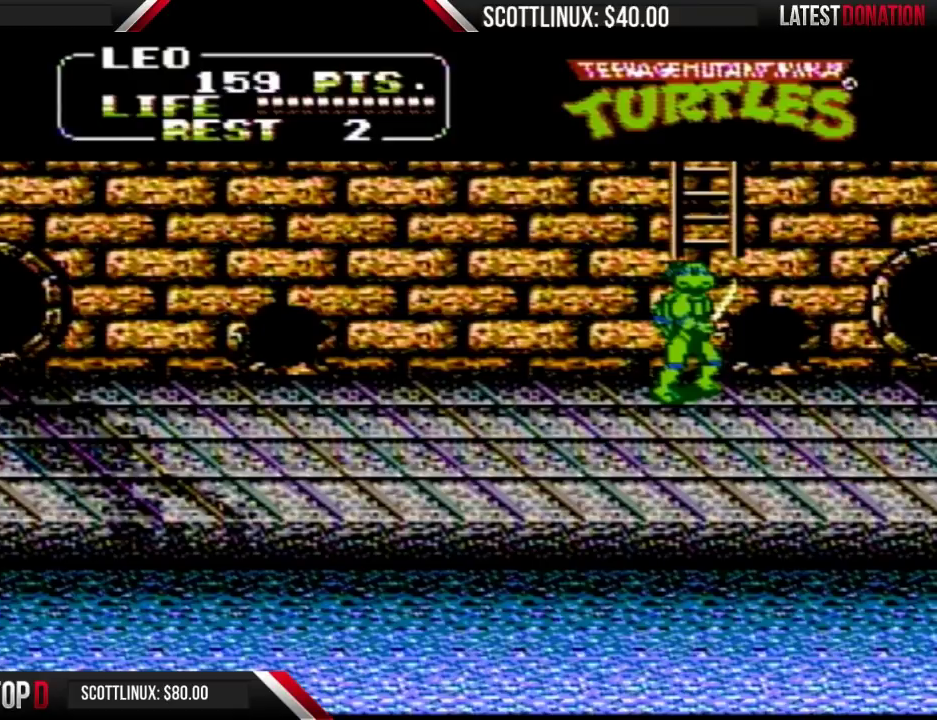
Gameplay with a controller (Nintendo layout); each line is a JSON object with the inputs held at the frame after it. "events" lists button and stick changes between this image and that frame as [ms after this image, input, new state], when the widget could be followed in between. Not read: L3 R3.
{"buttons": ["DPAD_DOWN", "DPAD_RIGHT"], "events": [[400, "DPAD_RIGHT", "down"], [467, "DPAD_DOWN", "down"]]}
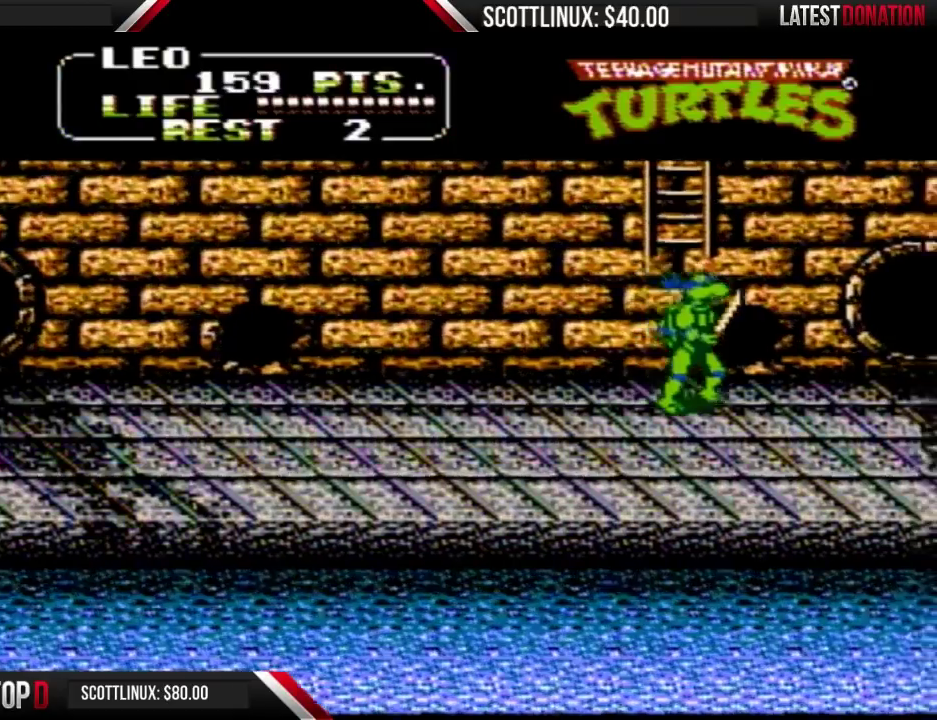
{"buttons": ["DPAD_RIGHT"], "events": [[500, "DPAD_DOWN", "up"]]}
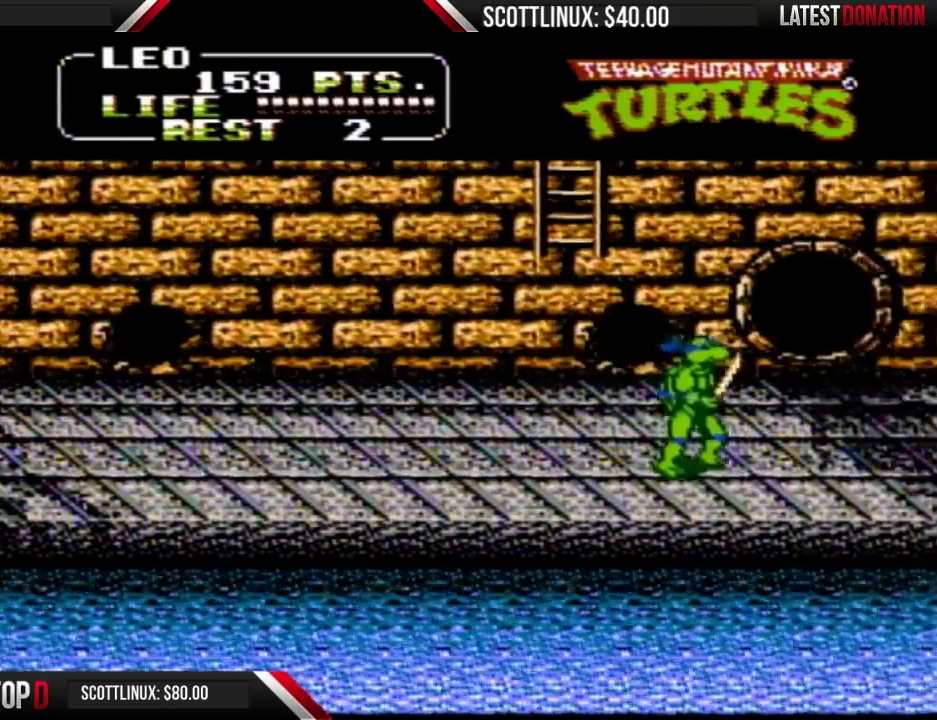
{"buttons": ["DPAD_RIGHT"], "events": []}
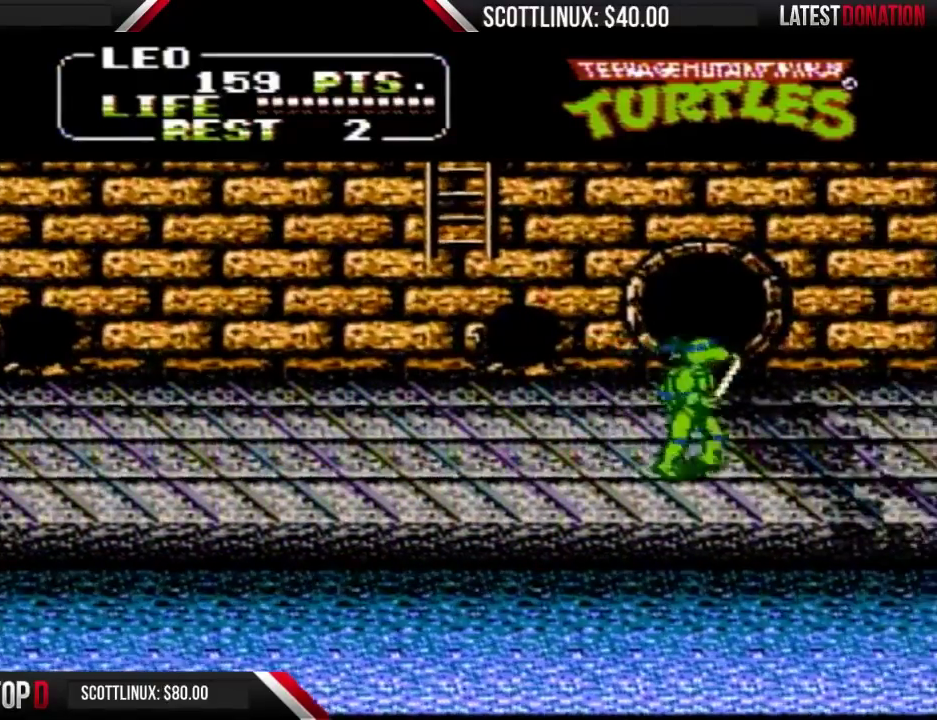
{"buttons": ["A", "B", "DPAD_RIGHT"], "events": [[467, "A", "down"], [500, "B", "down"]]}
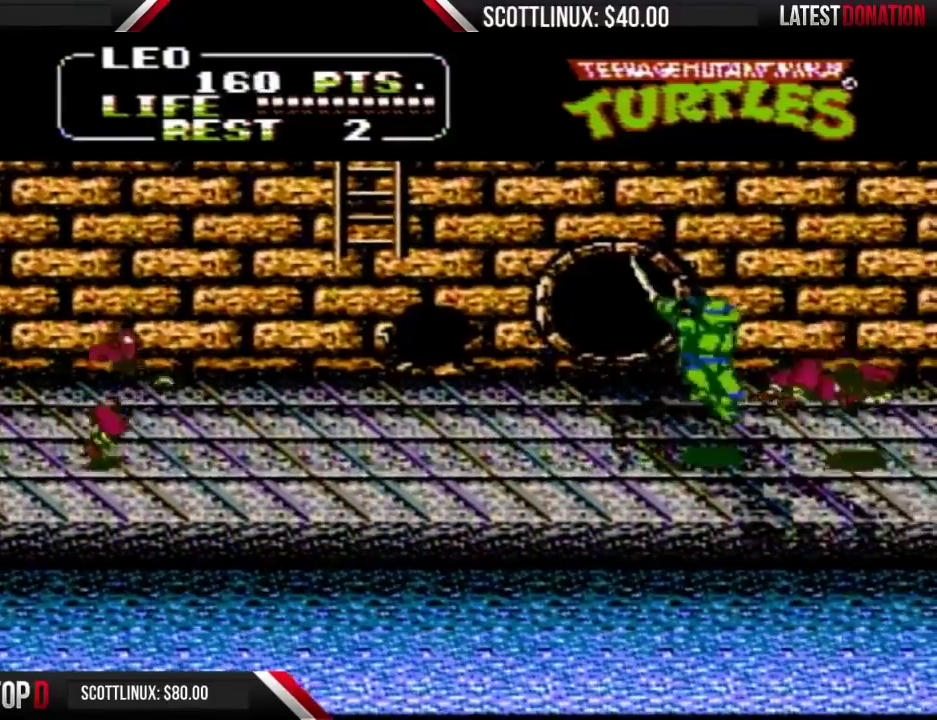
{"buttons": ["DPAD_LEFT"], "events": [[67, "A", "up"], [67, "B", "up"], [433, "DPAD_LEFT", "down"], [433, "DPAD_RIGHT", "up"]]}
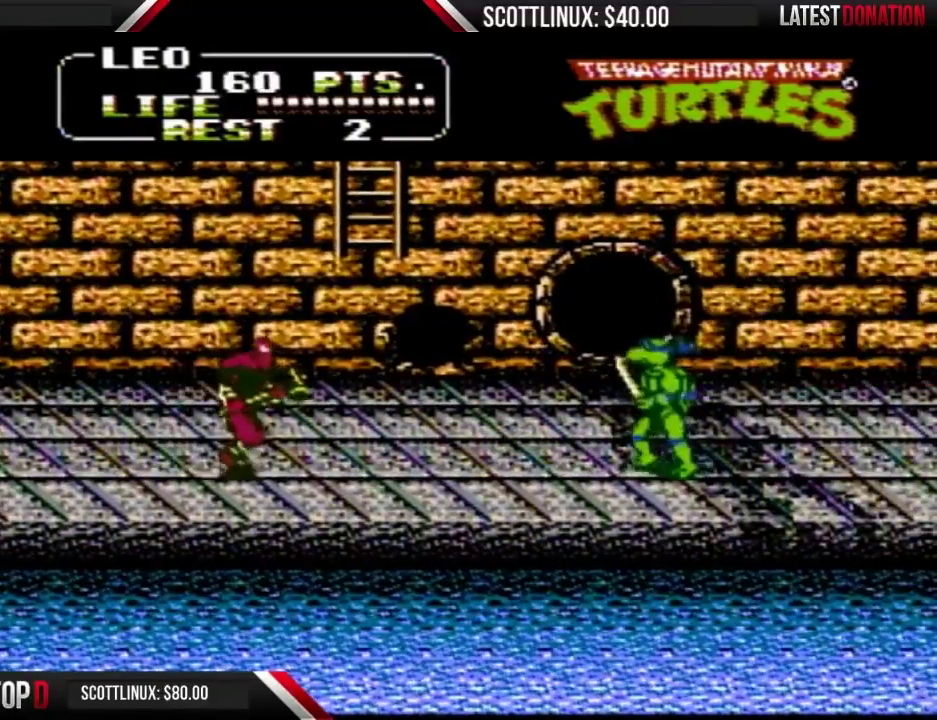
{"buttons": ["DPAD_LEFT"], "events": []}
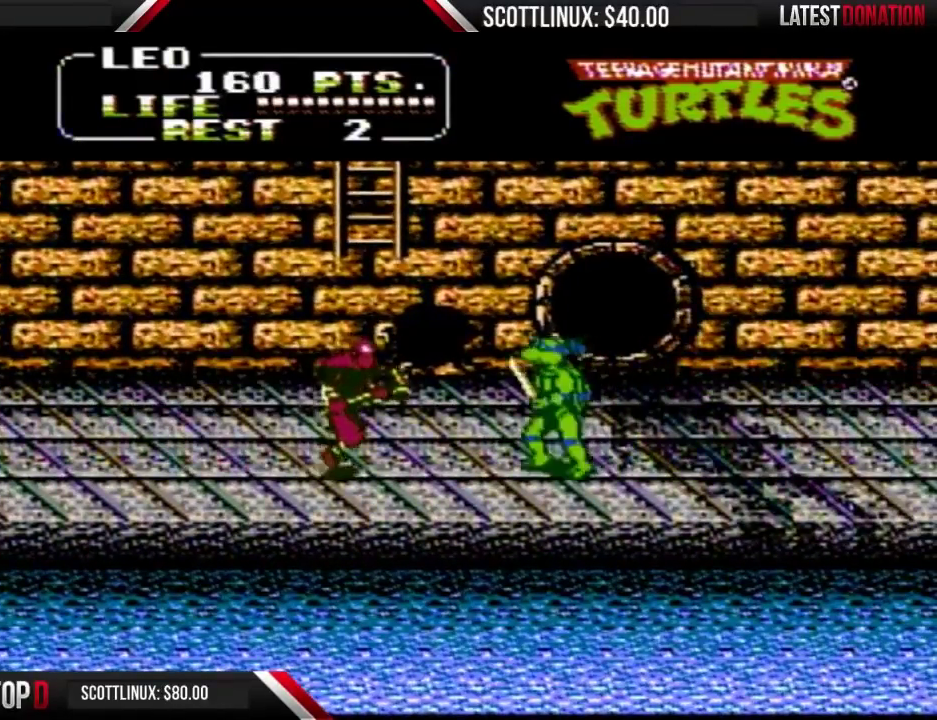
{"buttons": ["DPAD_RIGHT"], "events": [[233, "A", "down"], [267, "B", "down"], [333, "A", "up"], [367, "B", "up"], [500, "DPAD_LEFT", "up"], [500, "DPAD_RIGHT", "down"]]}
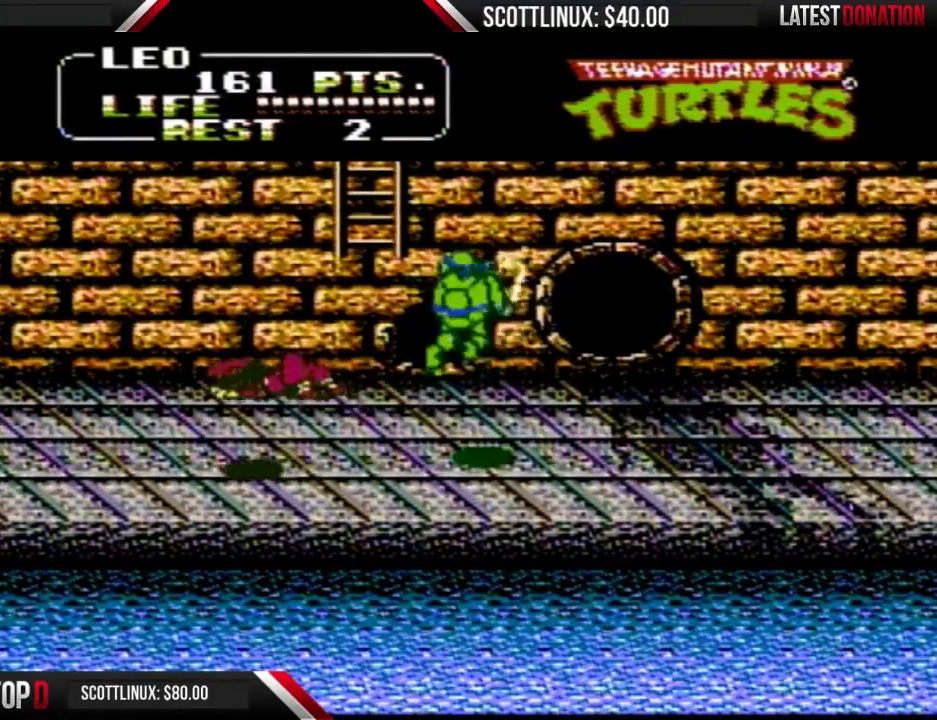
{"buttons": ["DPAD_RIGHT"], "events": []}
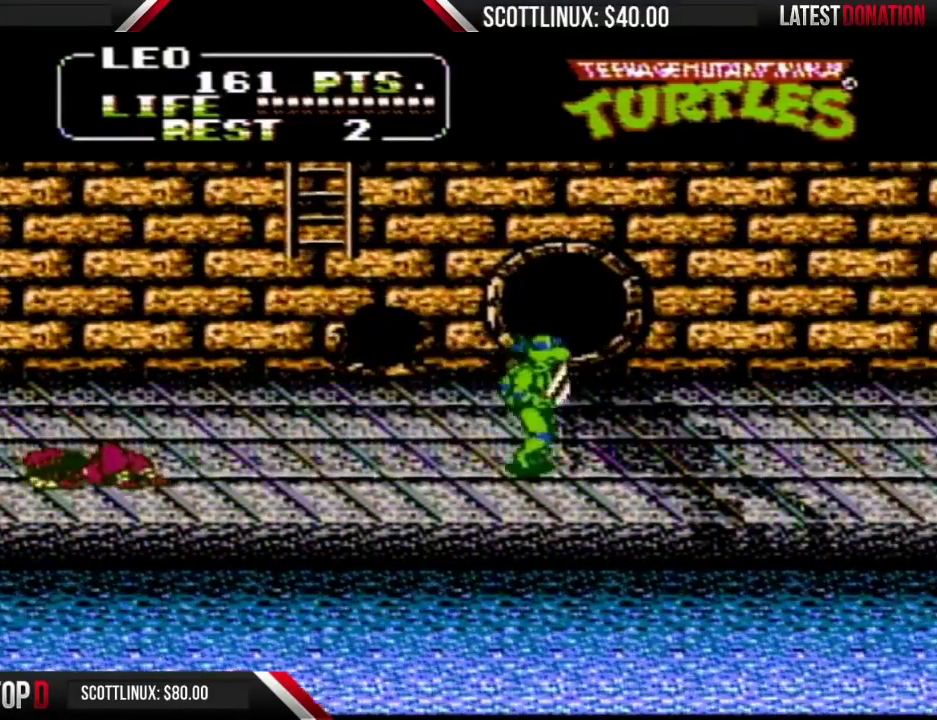
{"buttons": ["DPAD_RIGHT"], "events": []}
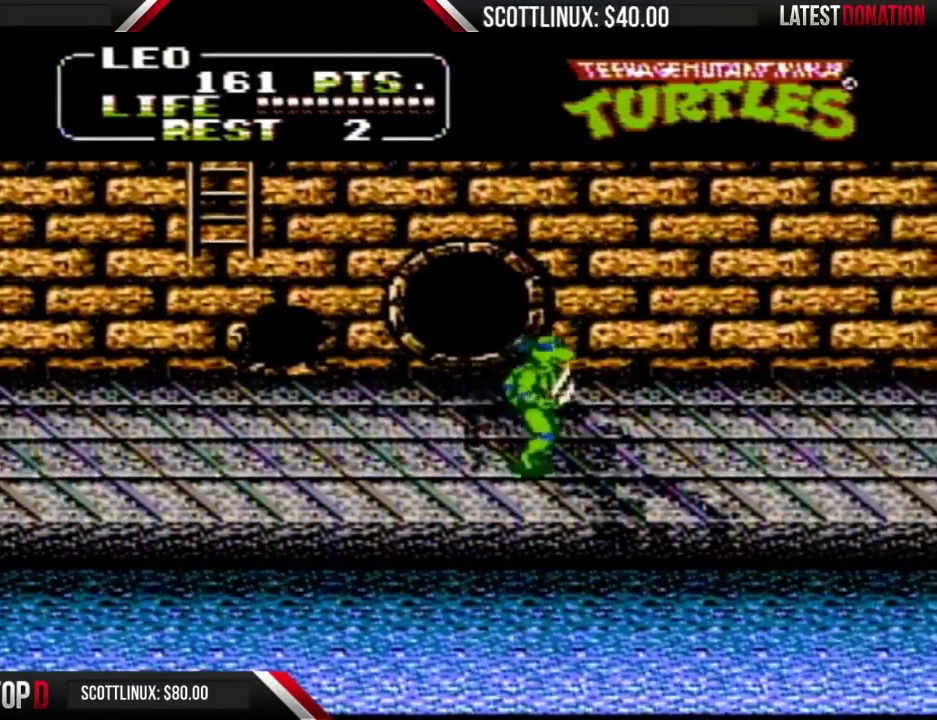
{"buttons": ["A", "DPAD_RIGHT"], "events": [[500, "A", "down"]]}
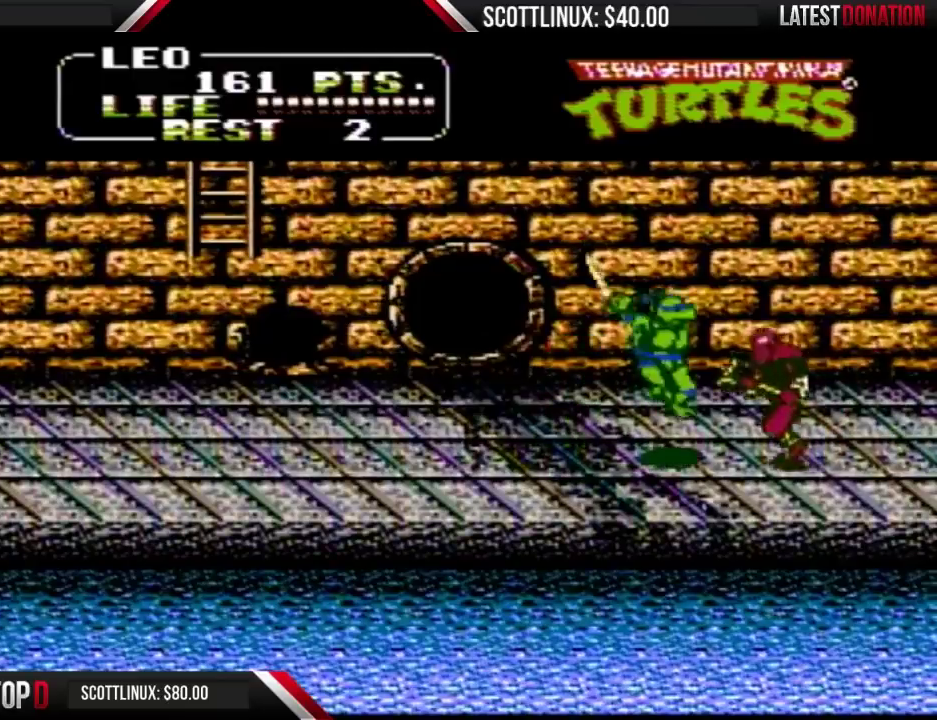
{"buttons": ["DPAD_LEFT"], "events": [[33, "B", "down"], [100, "A", "up"], [100, "B", "up"], [167, "DPAD_RIGHT", "up"], [233, "DPAD_LEFT", "down"]]}
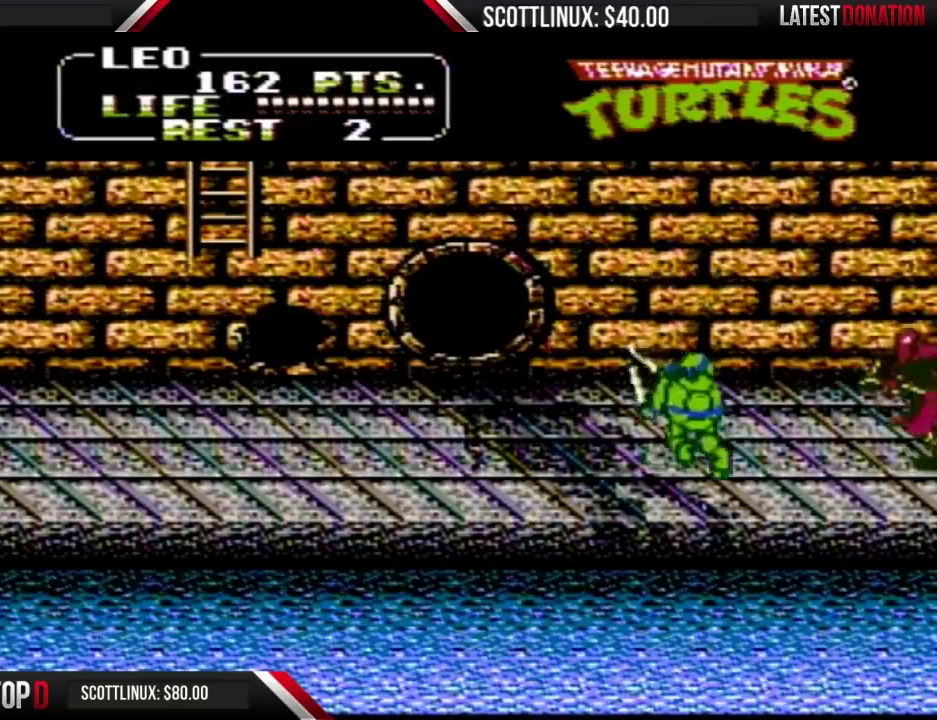
{"buttons": ["A", "B", "DPAD_RIGHT"], "events": [[333, "DPAD_LEFT", "up"], [333, "DPAD_RIGHT", "down"], [433, "A", "down"], [433, "B", "down"]]}
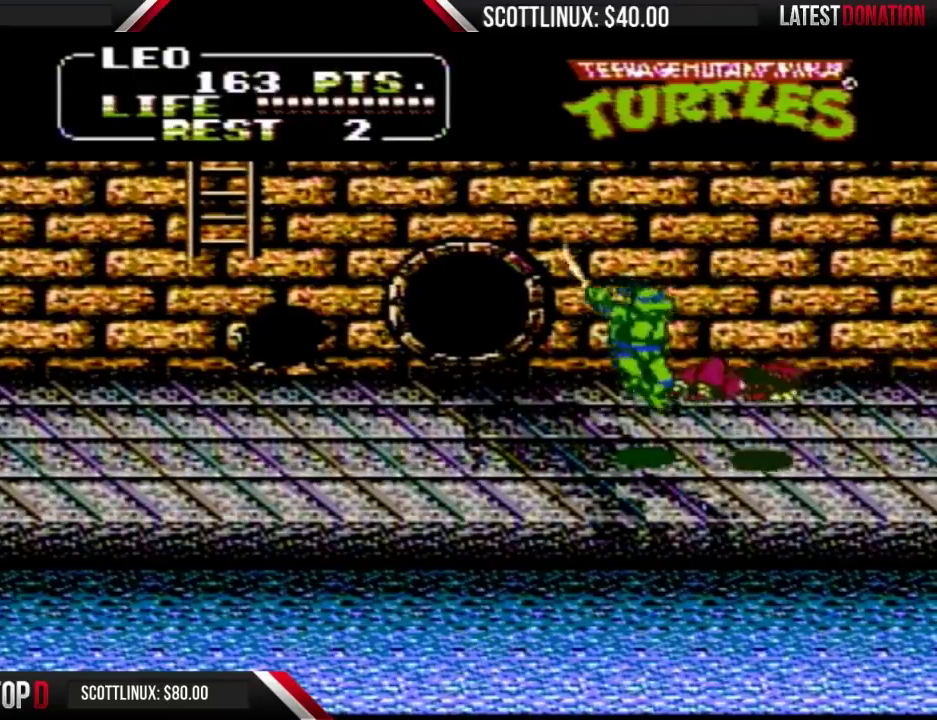
{"buttons": ["DPAD_LEFT"], "events": [[33, "A", "up"], [33, "B", "up"], [67, "DPAD_RIGHT", "up"], [233, "DPAD_LEFT", "down"]]}
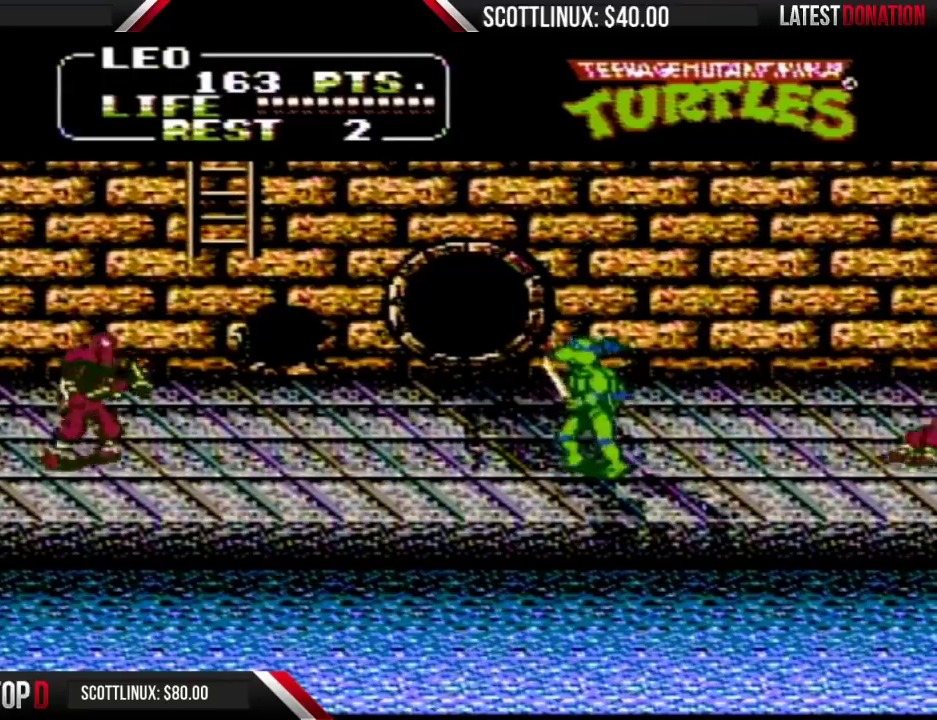
{"buttons": ["DPAD_LEFT"], "events": []}
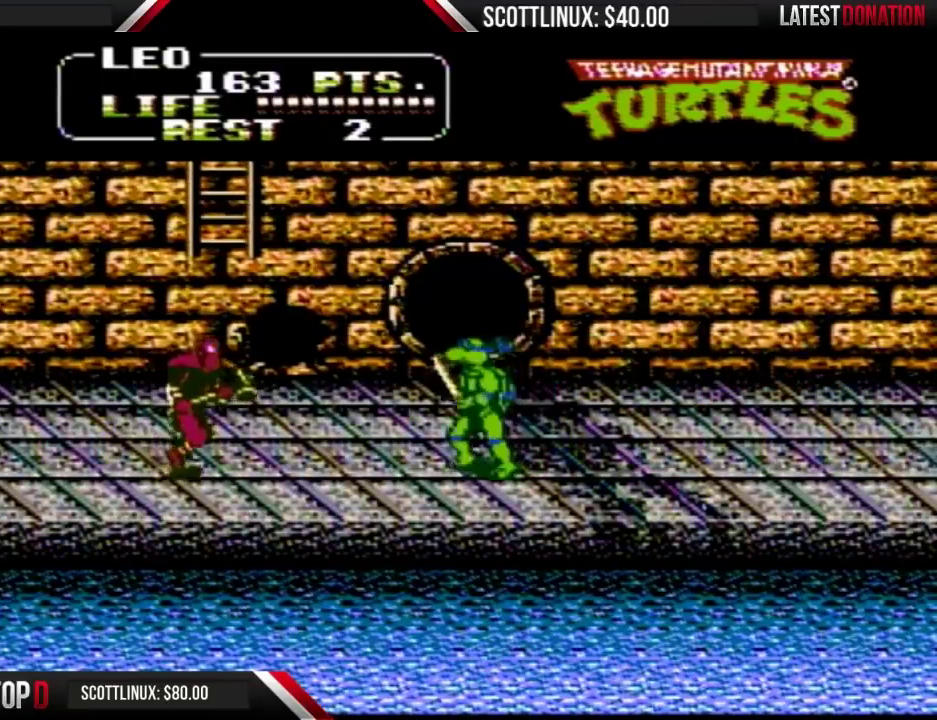
{"buttons": ["DPAD_LEFT"], "events": [[367, "A", "down"], [367, "B", "down"], [433, "A", "up"], [433, "B", "up"]]}
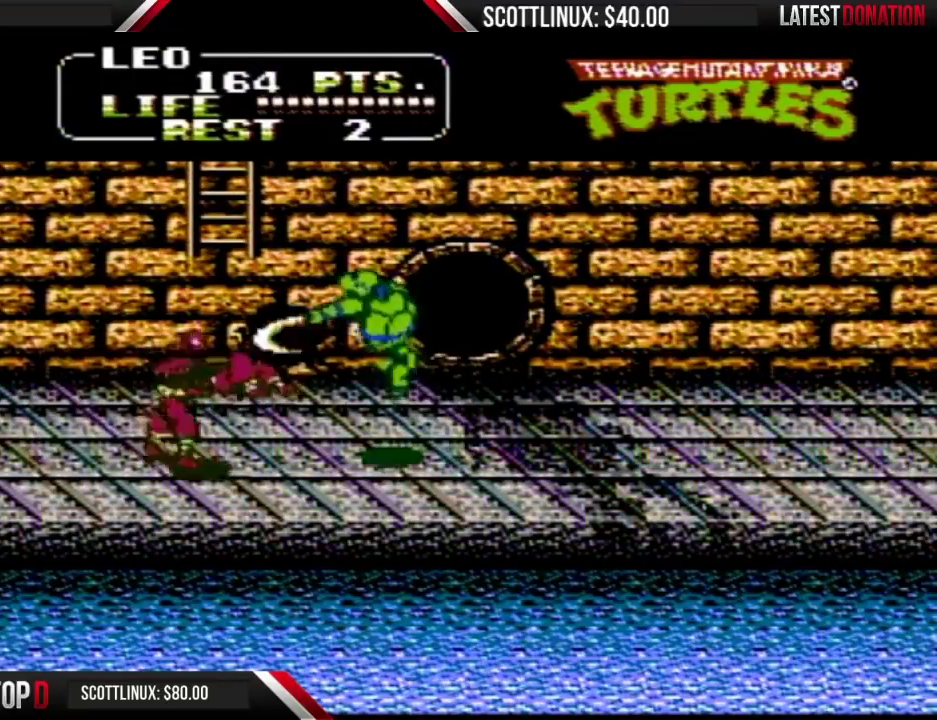
{"buttons": ["A", "B", "DPAD_LEFT"], "events": [[433, "A", "down"], [467, "B", "down"]]}
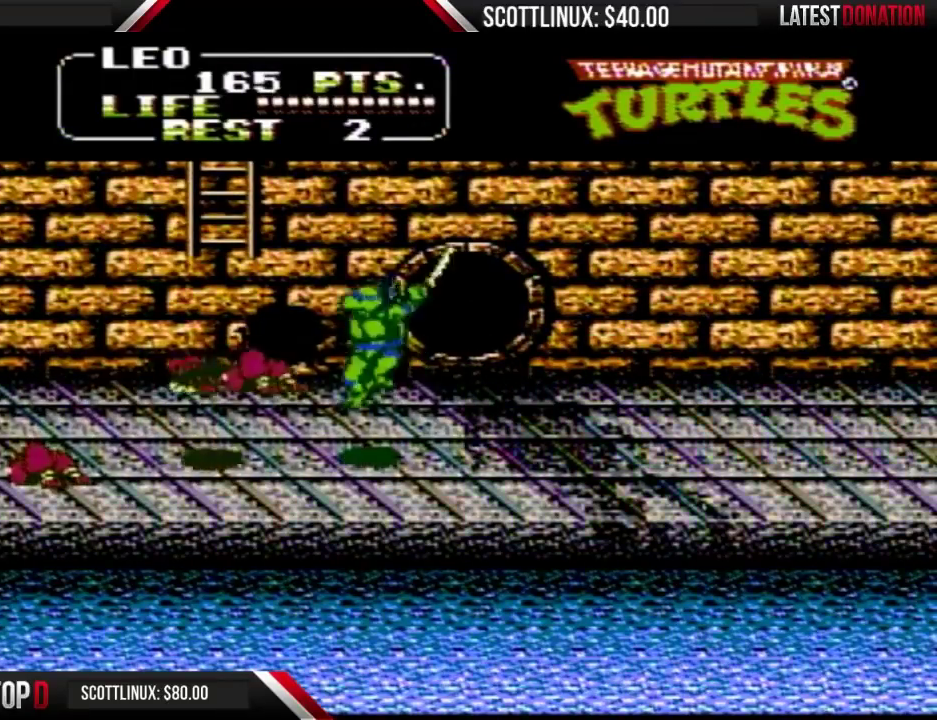
{"buttons": ["DPAD_RIGHT"], "events": [[67, "A", "up"], [67, "B", "up"], [267, "DPAD_LEFT", "up"], [333, "DPAD_RIGHT", "down"]]}
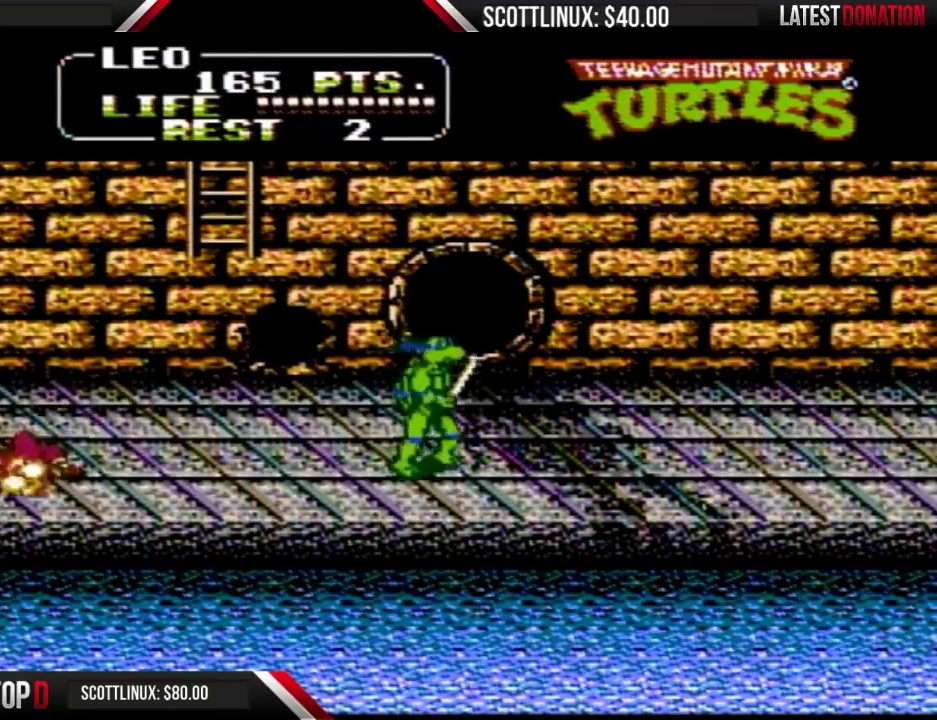
{"buttons": ["DPAD_RIGHT"], "events": []}
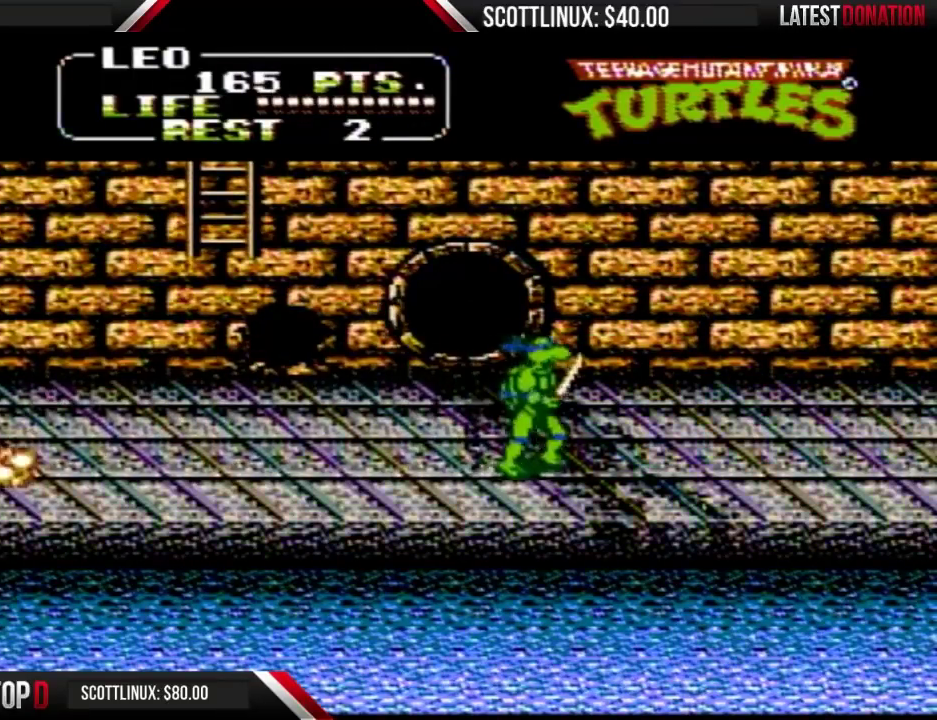
{"buttons": ["DPAD_RIGHT"], "events": []}
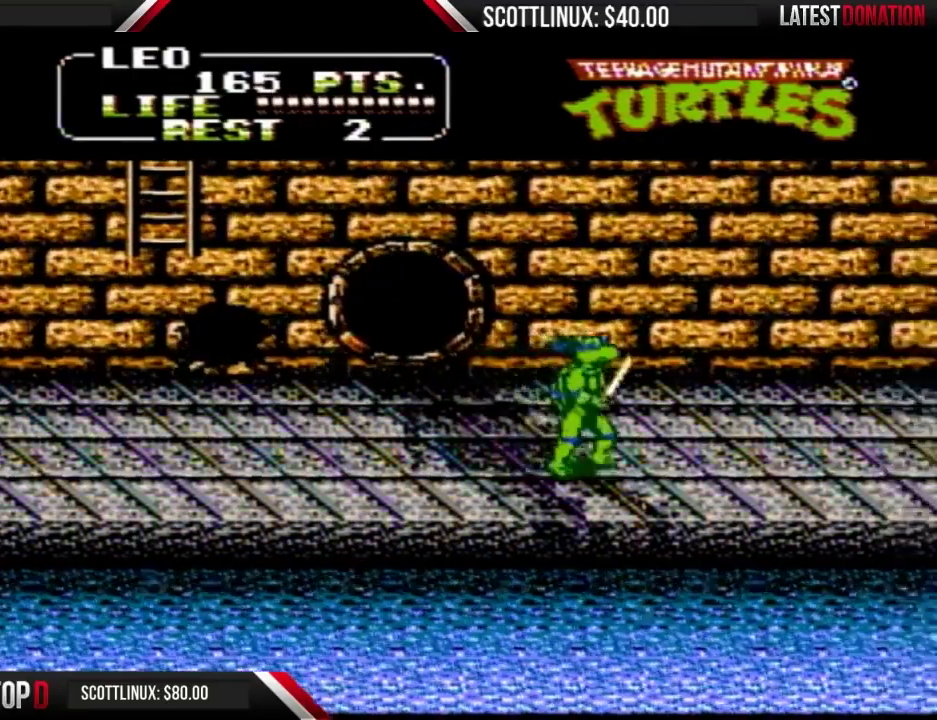
{"buttons": ["DPAD_RIGHT"], "events": []}
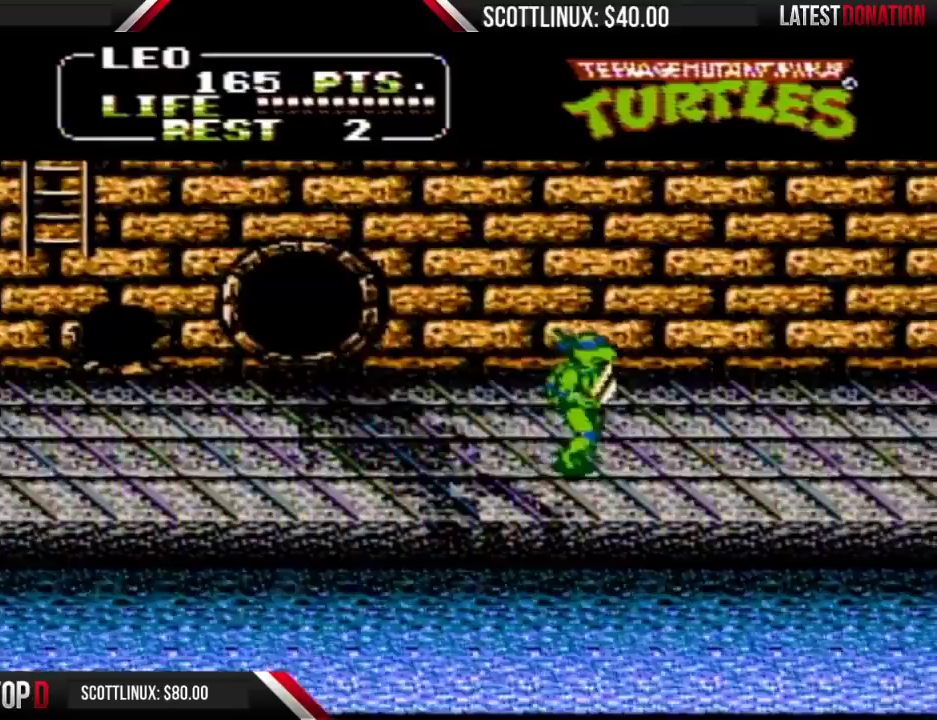
{"buttons": ["DPAD_RIGHT"], "events": []}
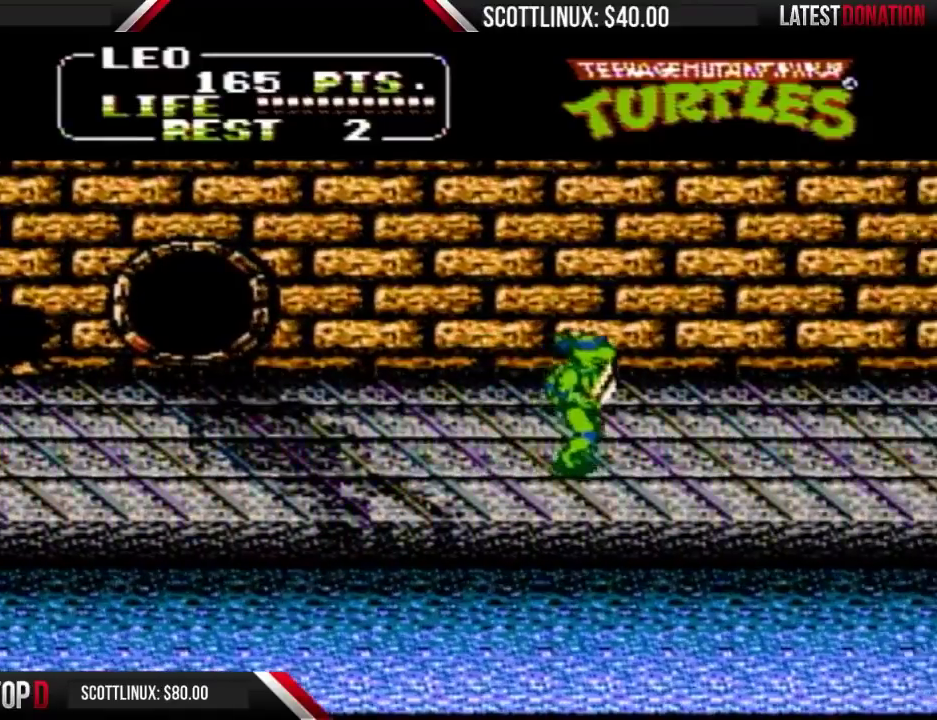
{"buttons": ["DPAD_RIGHT"], "events": []}
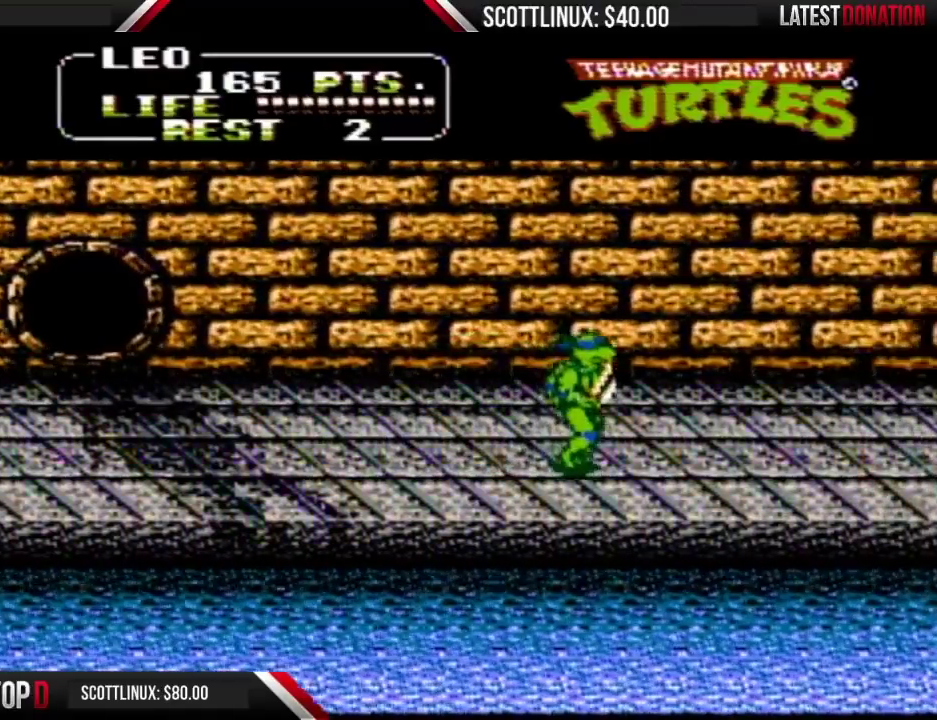
{"buttons": ["DPAD_RIGHT"], "events": []}
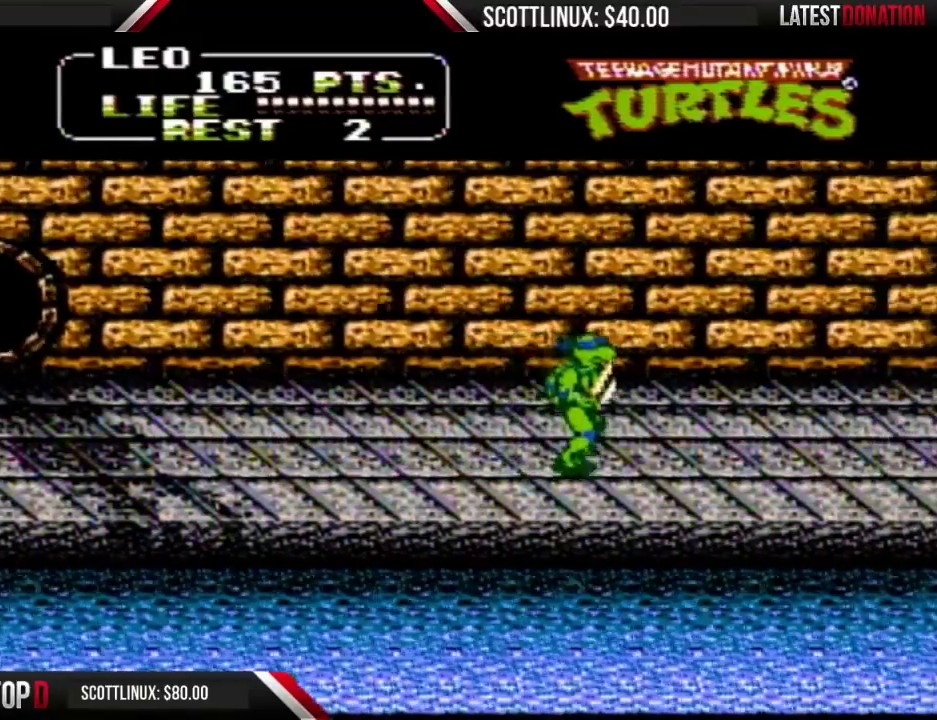
{"buttons": ["DPAD_RIGHT"], "events": []}
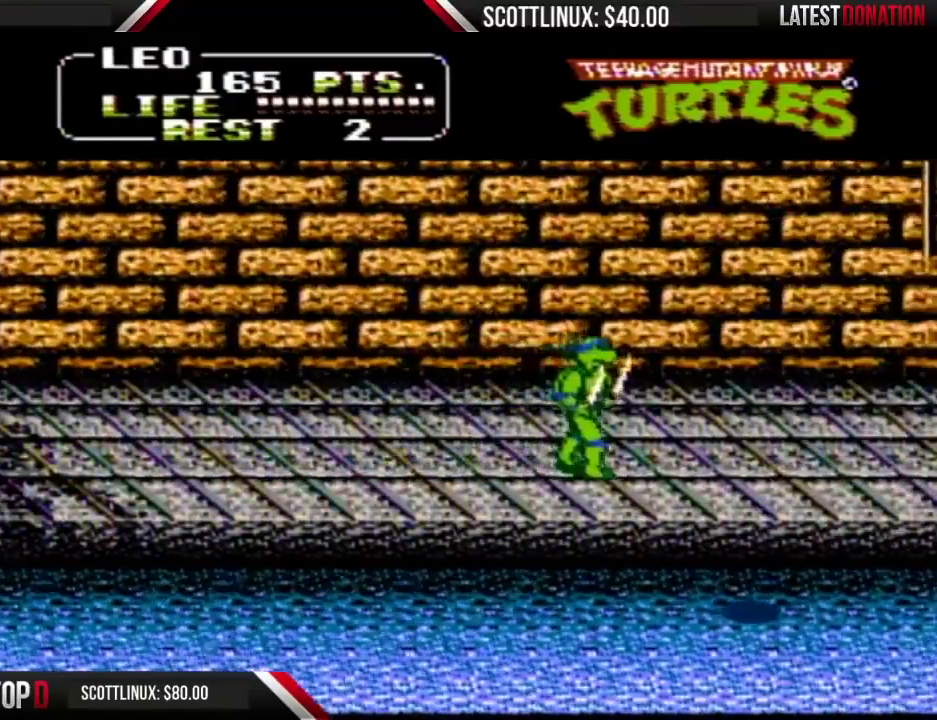
{"buttons": ["DPAD_RIGHT"], "events": []}